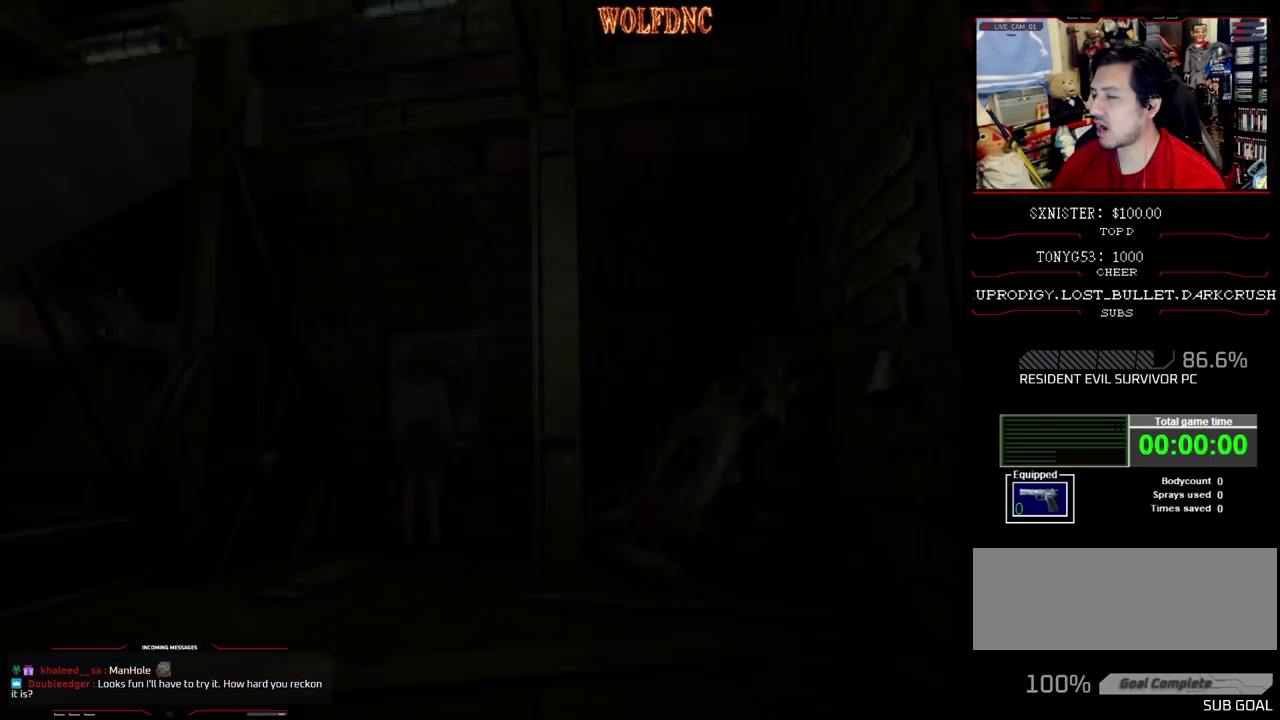
Gameplay with a controller (PlayStation layout); each line is a JSON object with the inputs held at the frame after it (dt_ms = milliseconds from this image to that frame). "events" lists button and stick changes between this image and that frame as [ms after this image, input, new state], when the widget could be followed in between. Not read: L3 R3.
{"dt_ms": 500, "buttons": ["DPAD_RIGHT"], "events": [[133, "DPAD_RIGHT", "down"]]}
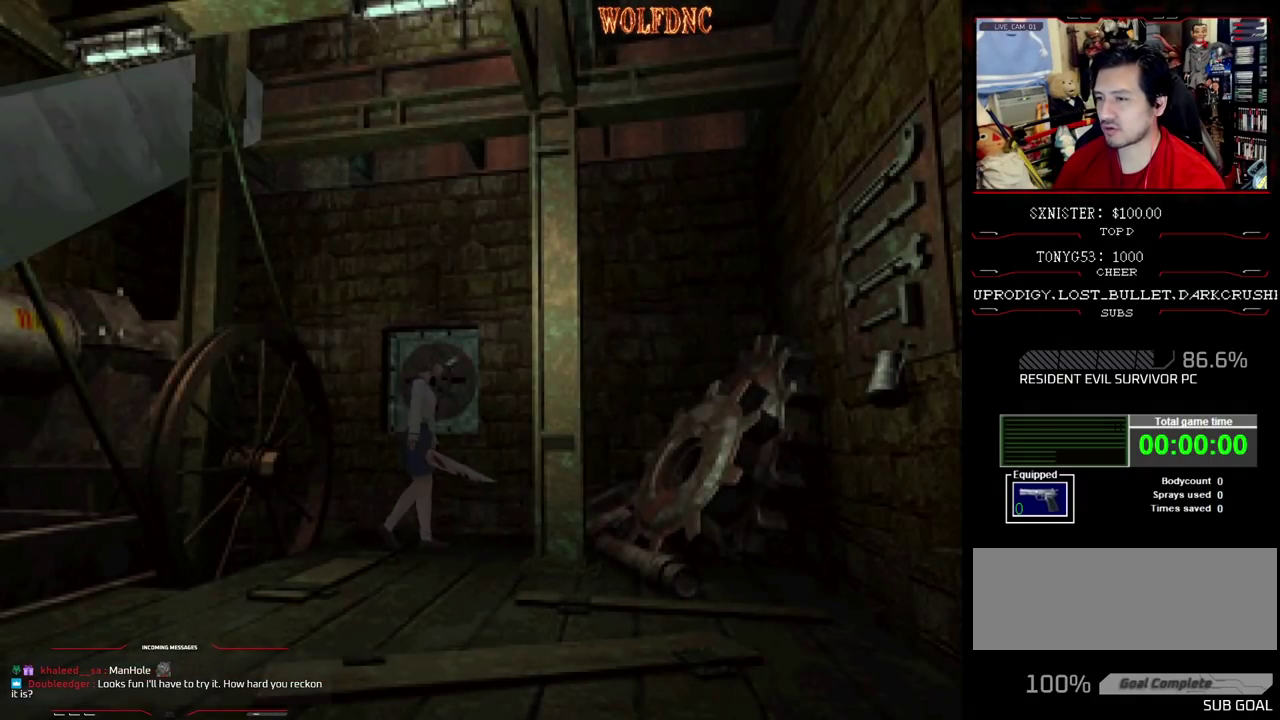
{"dt_ms": 500, "buttons": ["DPAD_RIGHT"], "events": []}
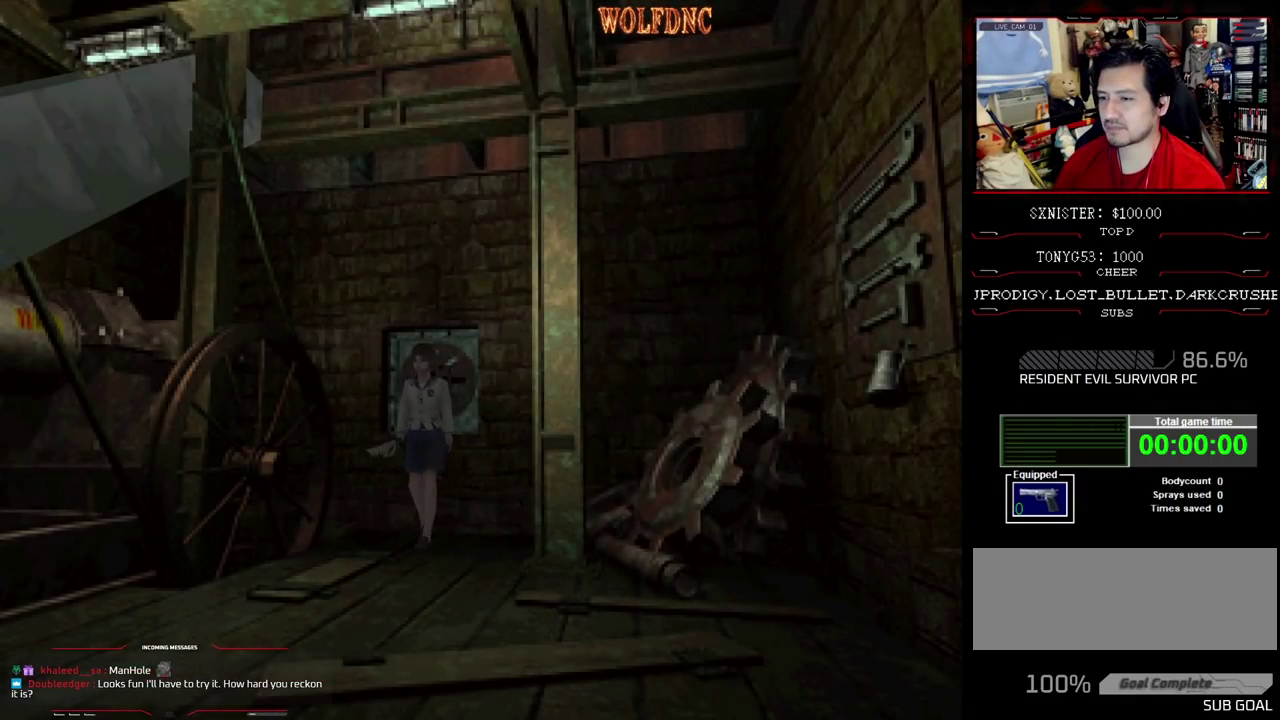
{"dt_ms": 500, "buttons": ["CROSS", "SQUARE", "DPAD_UP"], "events": [[67, "DPAD_UP", "down"], [67, "SQUARE", "down"], [167, "DPAD_RIGHT", "up"], [267, "DPAD_LEFT", "down"], [300, "CROSS", "down"], [450, "CROSS", "up"], [500, "CROSS", "down"], [500, "DPAD_LEFT", "up"]]}
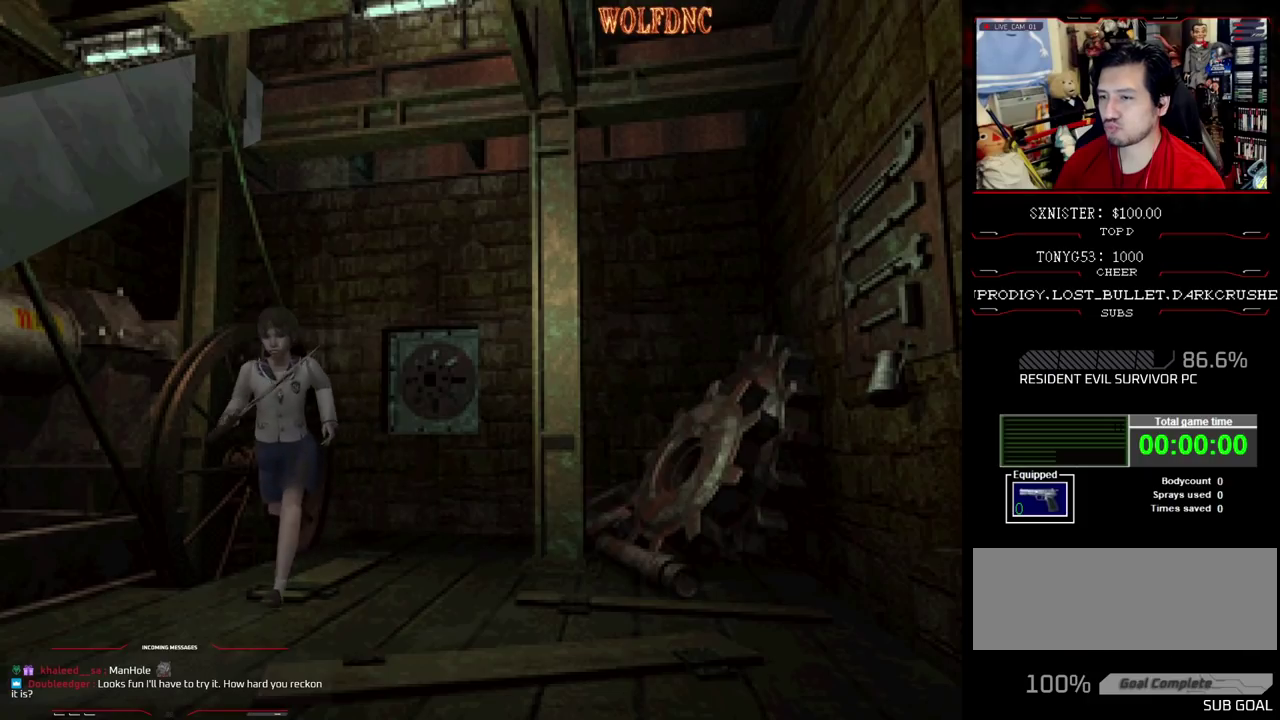
{"dt_ms": 1000, "buttons": ["SQUARE", "DPAD_UP", "DPAD_RIGHT"], "events": [[133, "CROSS", "up"], [233, "CROSS", "down"], [367, "CROSS", "up"], [417, "CROSS", "down"], [550, "CROSS", "up"], [550, "DPAD_RIGHT", "down"], [650, "CROSS", "down"], [800, "CROSS", "up"]]}
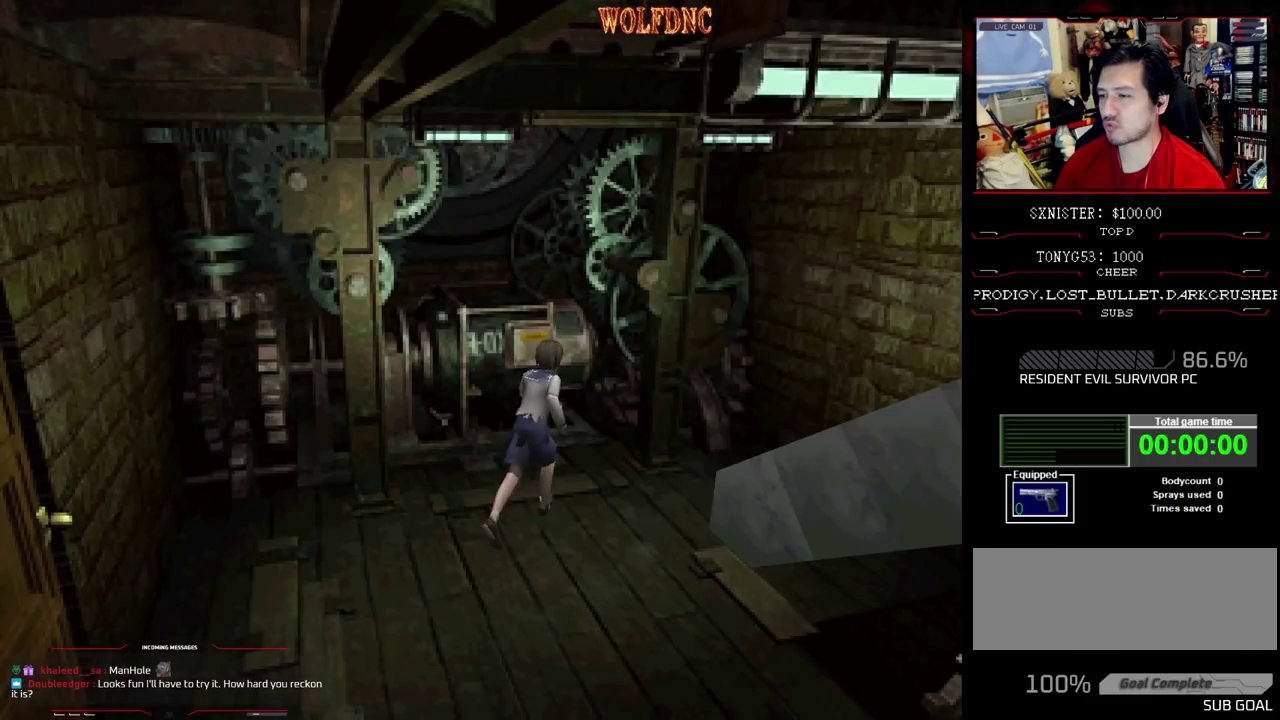
{"dt_ms": 500, "buttons": ["SQUARE", "DPAD_UP", "DPAD_RIGHT"], "events": []}
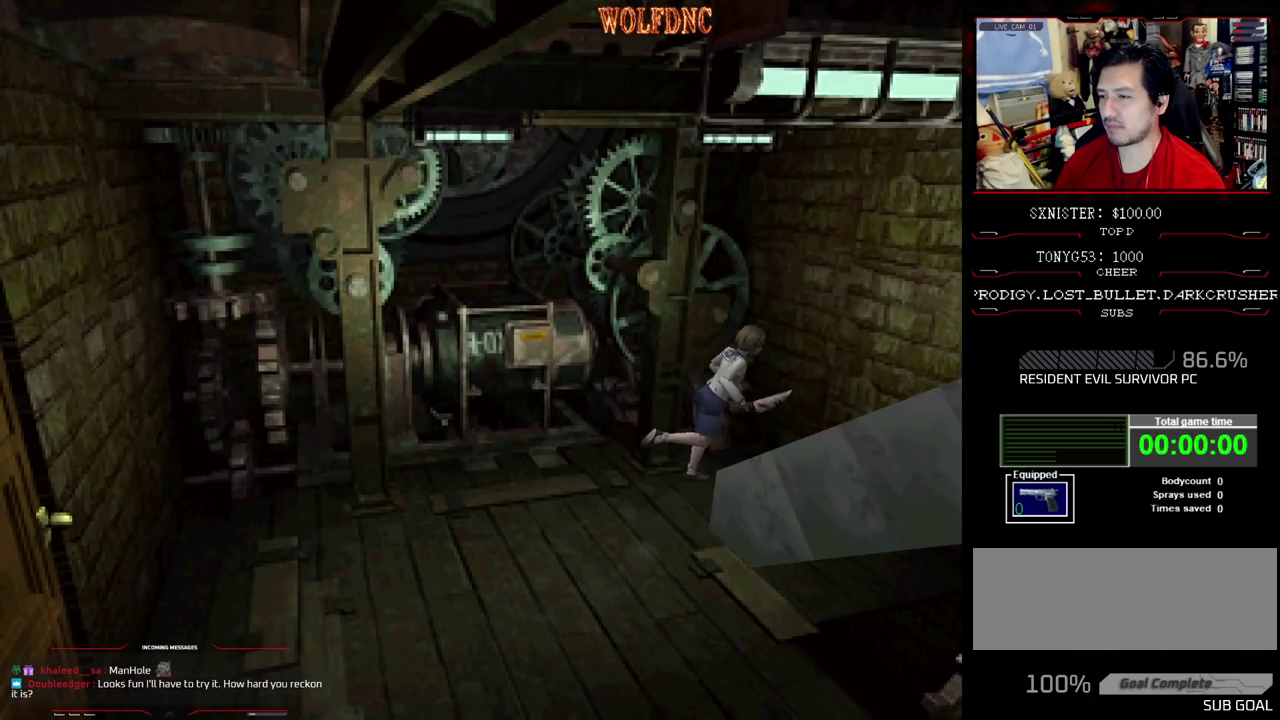
{"dt_ms": 500, "buttons": ["CROSS", "SQUARE", "DPAD_UP"], "events": [[183, "CROSS", "down"], [417, "CROSS", "up"], [467, "CROSS", "down"], [467, "DPAD_RIGHT", "up"]]}
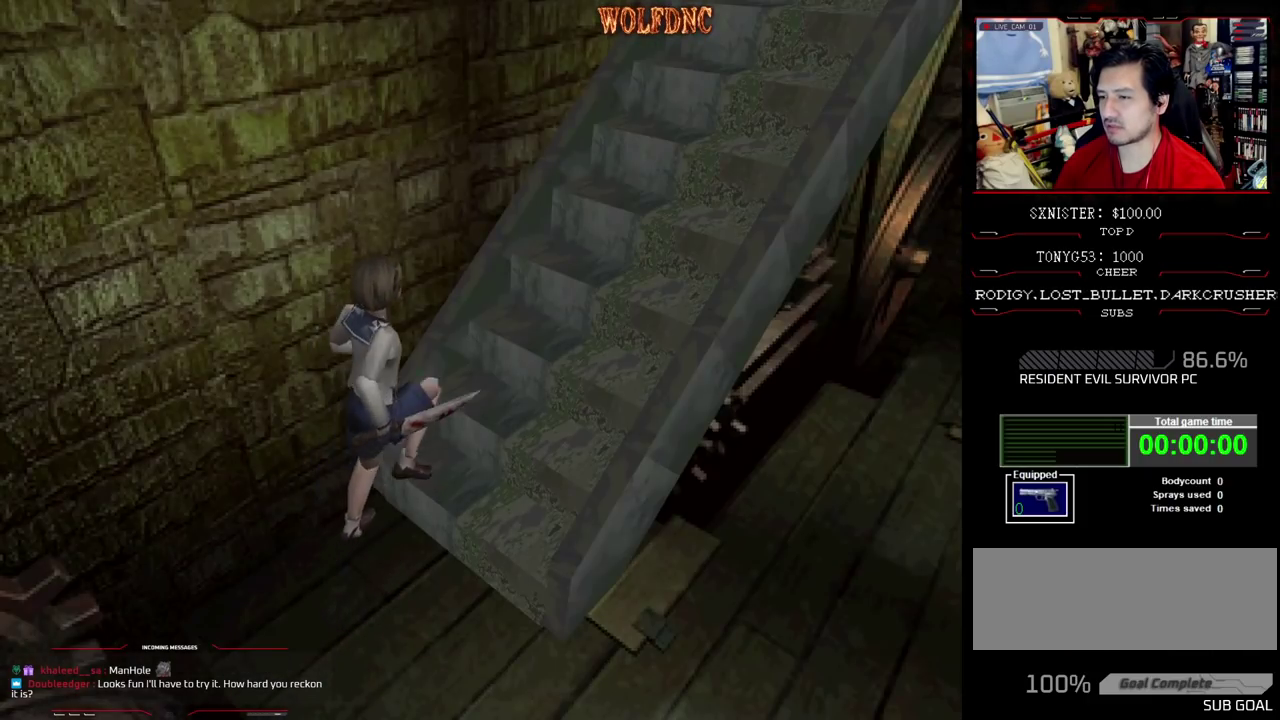
{"dt_ms": 500, "buttons": [], "events": [[17, "DPAD_UP", "up"], [17, "SQUARE", "up"], [50, "CROSS", "up"]]}
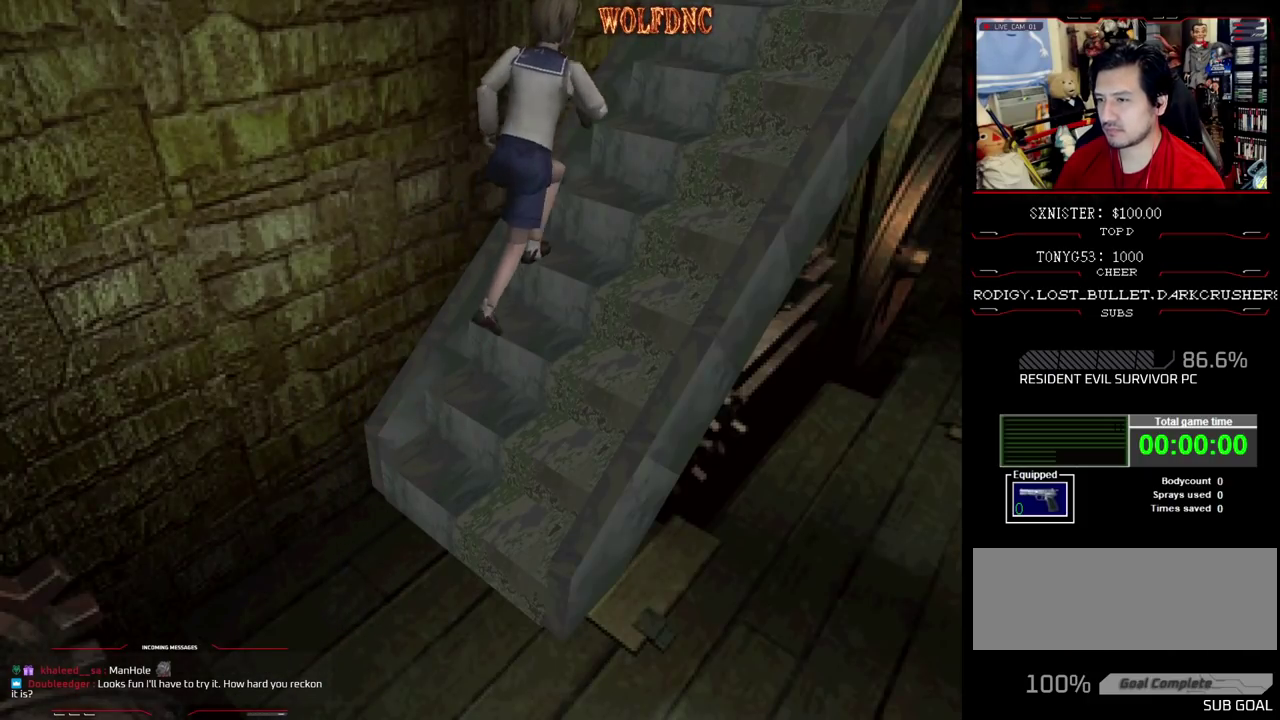
{"dt_ms": 500, "buttons": [], "events": []}
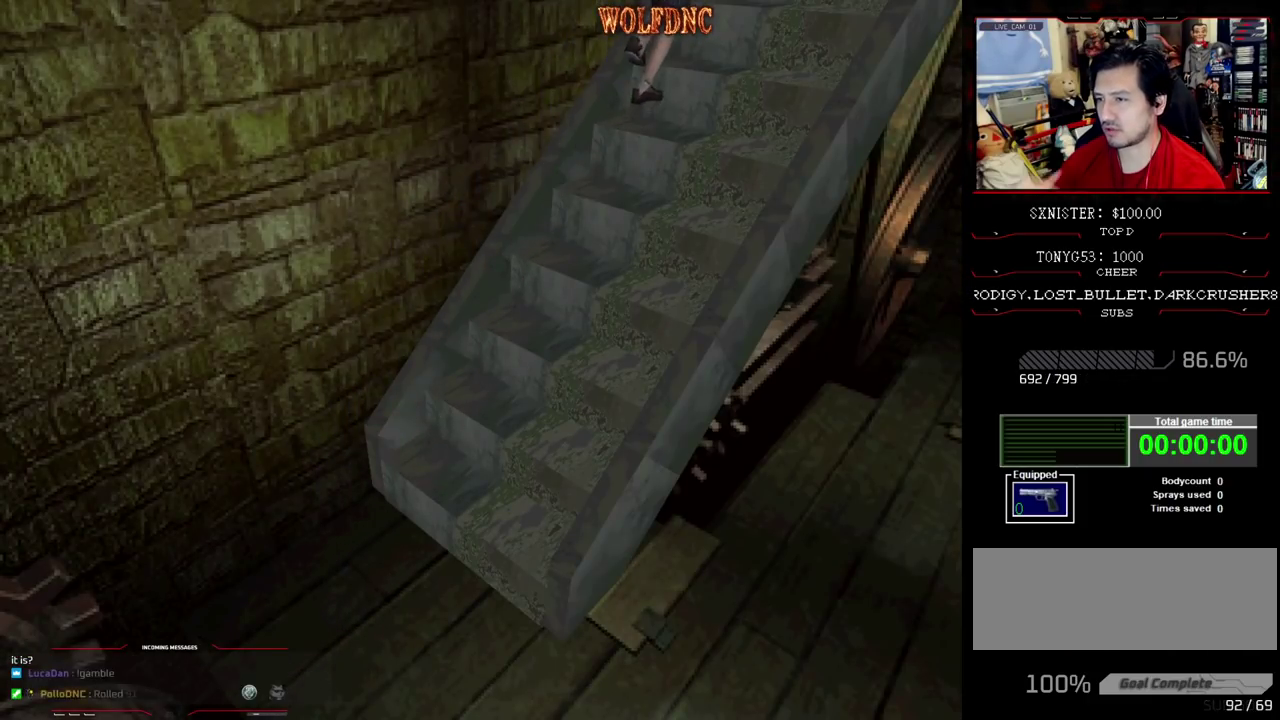
{"dt_ms": 500, "buttons": [], "events": []}
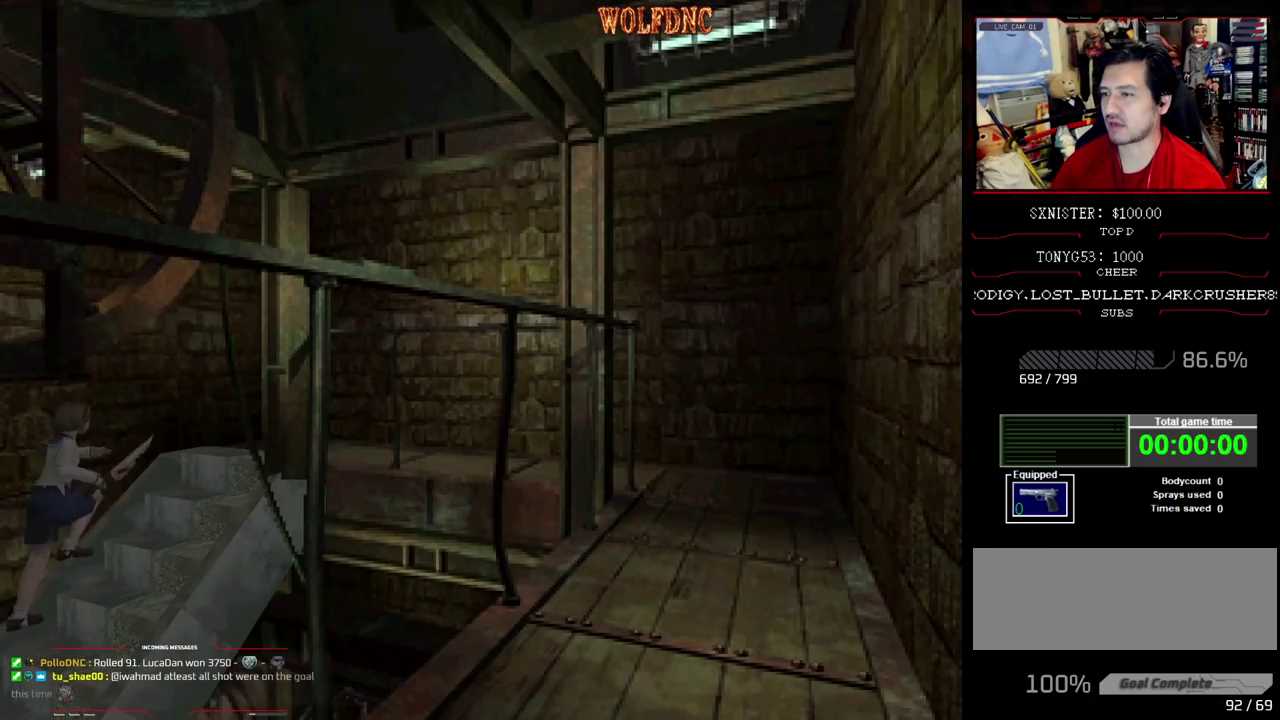
{"dt_ms": 500, "buttons": [], "events": []}
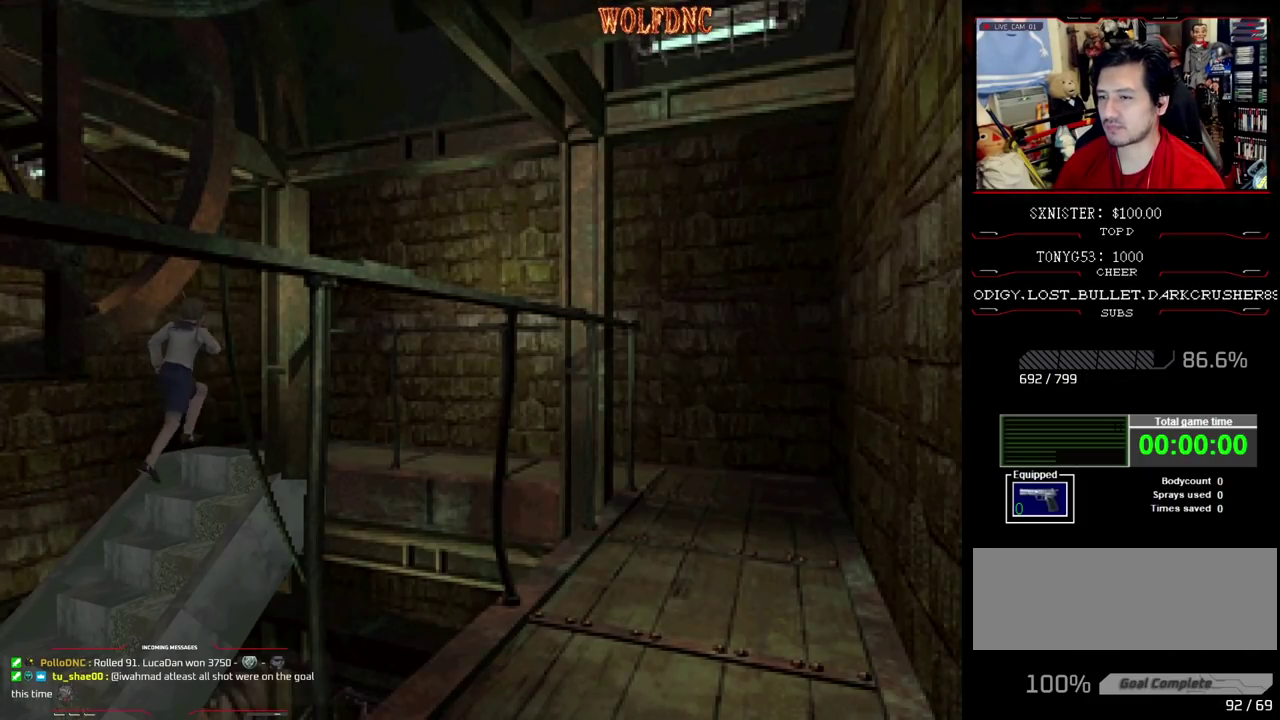
{"dt_ms": 500, "buttons": ["DPAD_RIGHT"], "events": [[300, "DPAD_RIGHT", "down"]]}
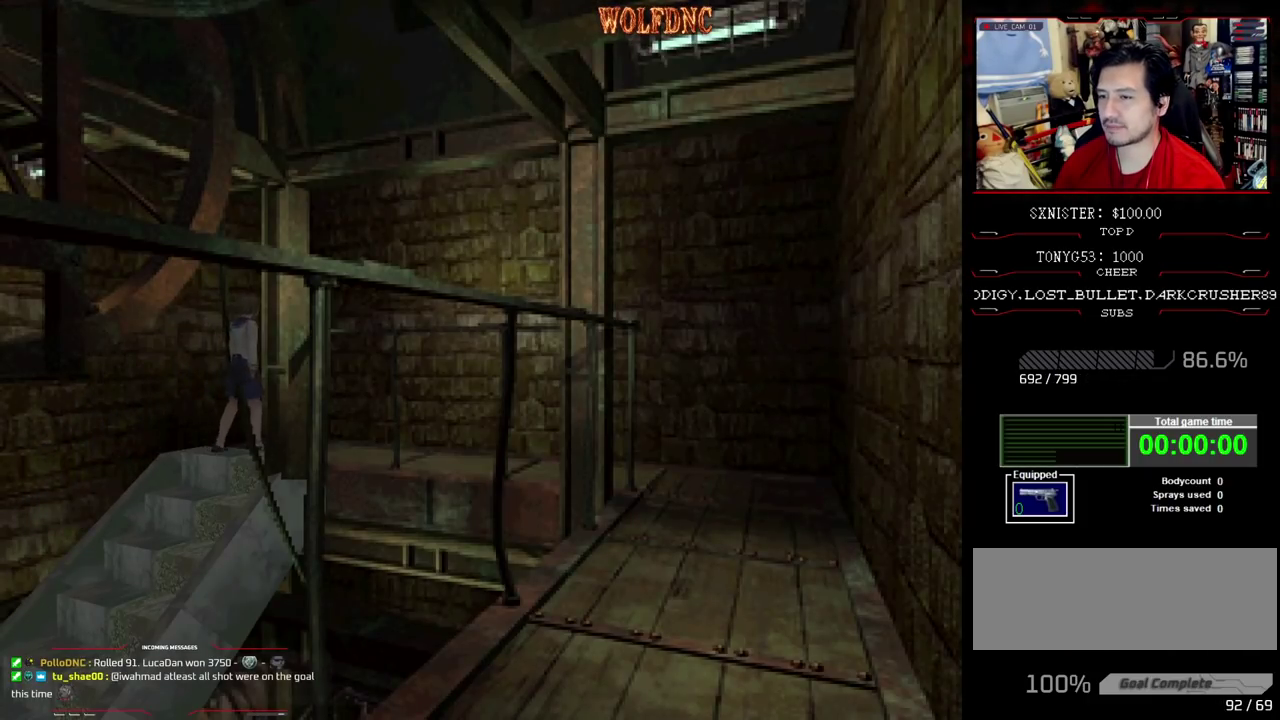
{"dt_ms": 500, "buttons": ["SQUARE", "DPAD_UP", "DPAD_RIGHT"], "events": [[33, "DPAD_UP", "down"], [133, "SQUARE", "down"]]}
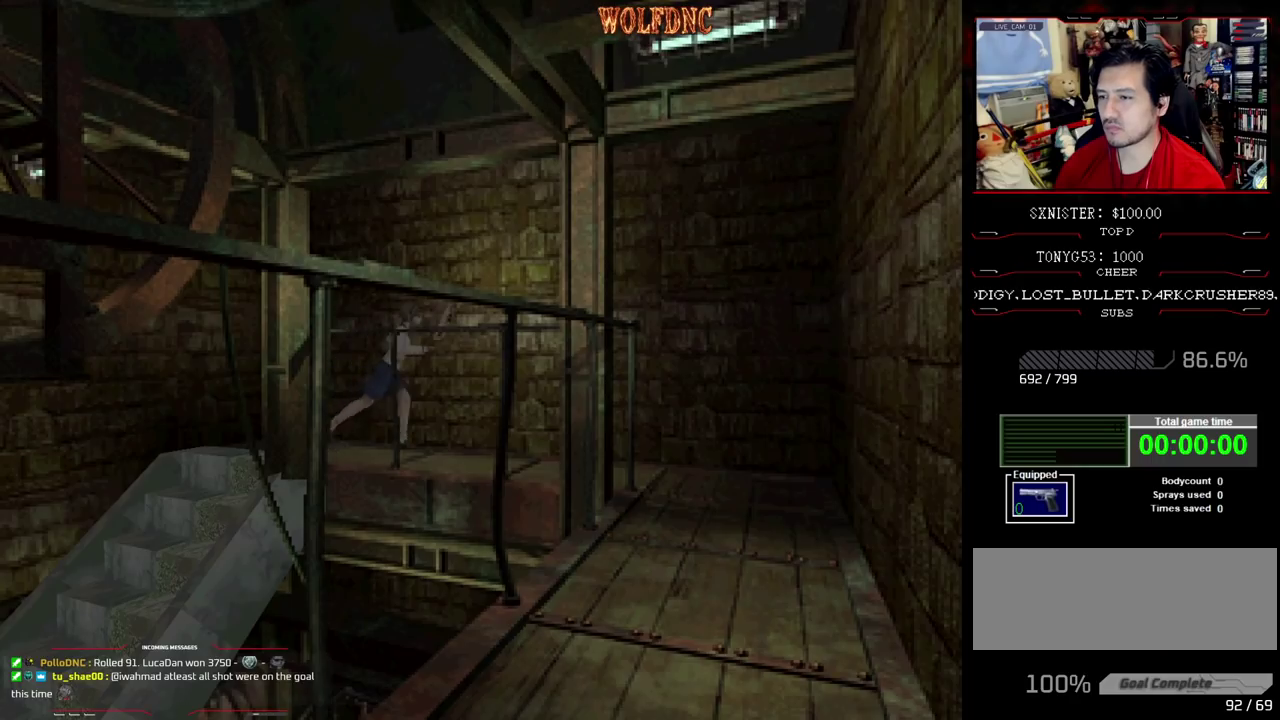
{"dt_ms": 500, "buttons": ["SQUARE", "DPAD_UP", "DPAD_RIGHT"], "events": [[50, "DPAD_RIGHT", "up"], [483, "DPAD_RIGHT", "down"]]}
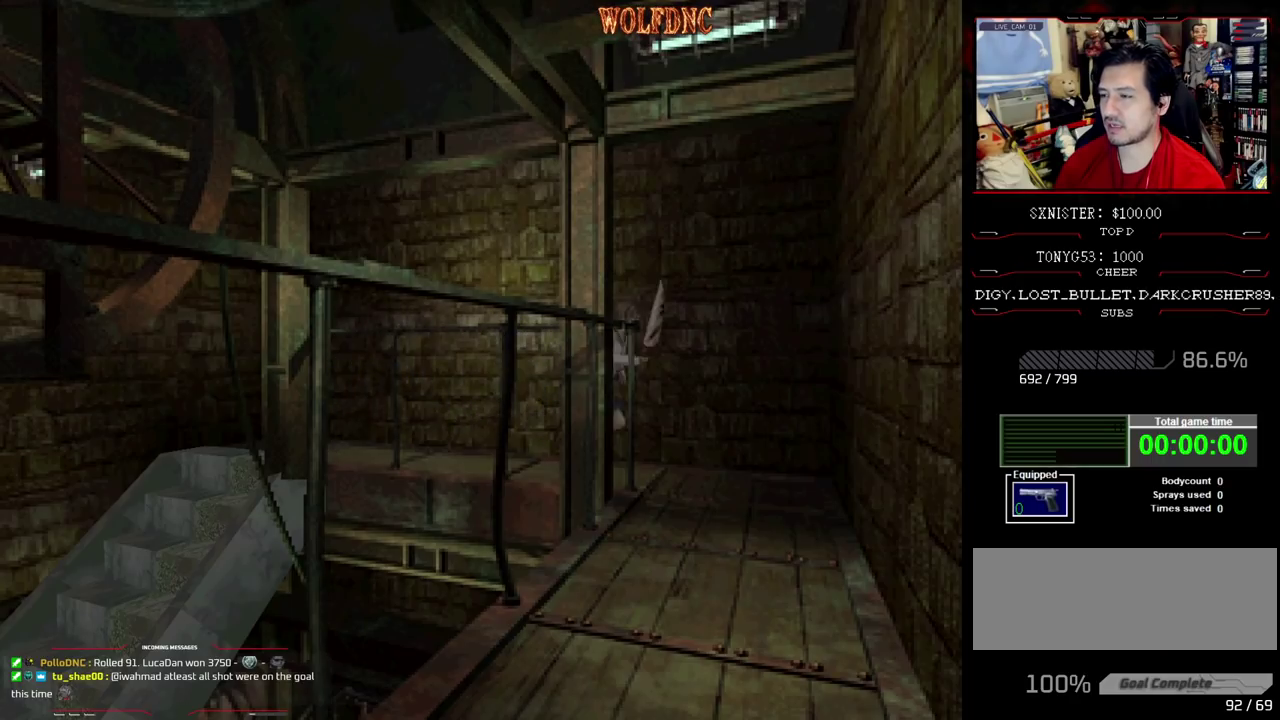
{"dt_ms": 500, "buttons": ["SQUARE", "DPAD_UP", "DPAD_RIGHT"], "events": [[117, "DPAD_RIGHT", "up"], [217, "DPAD_RIGHT", "down"]]}
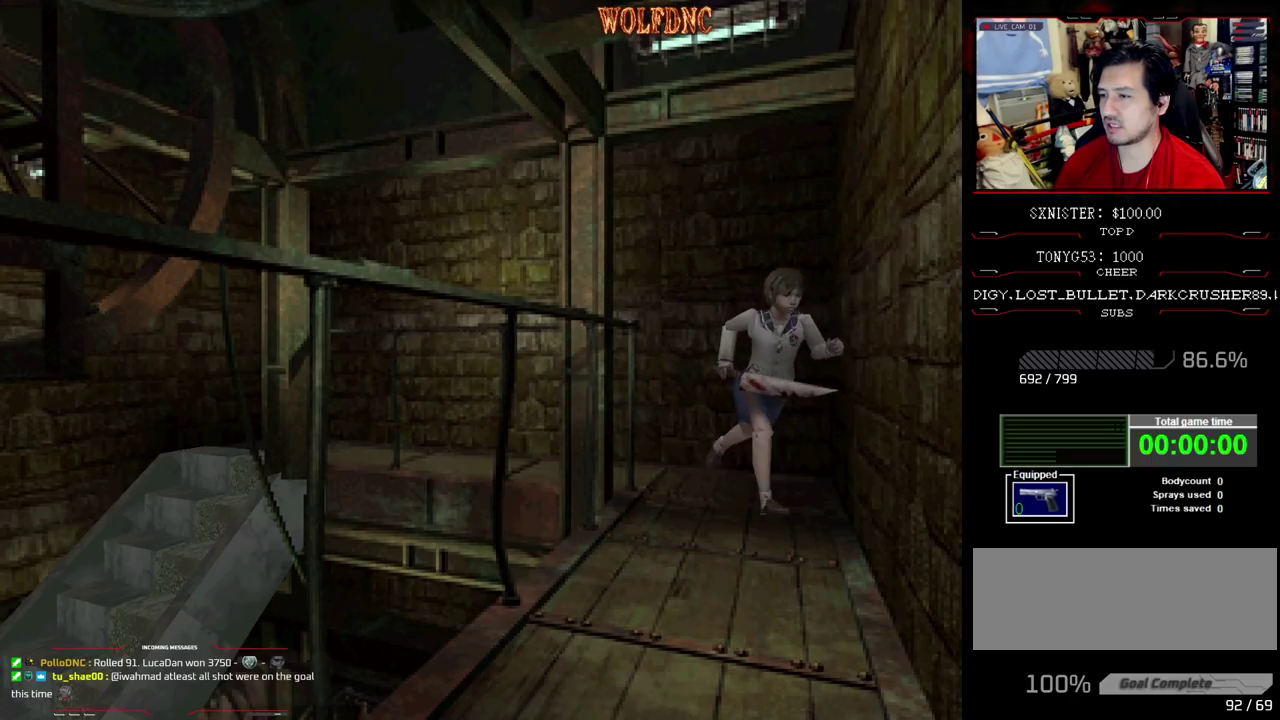
{"dt_ms": 500, "buttons": ["SQUARE", "DPAD_UP"], "events": [[283, "DPAD_RIGHT", "up"]]}
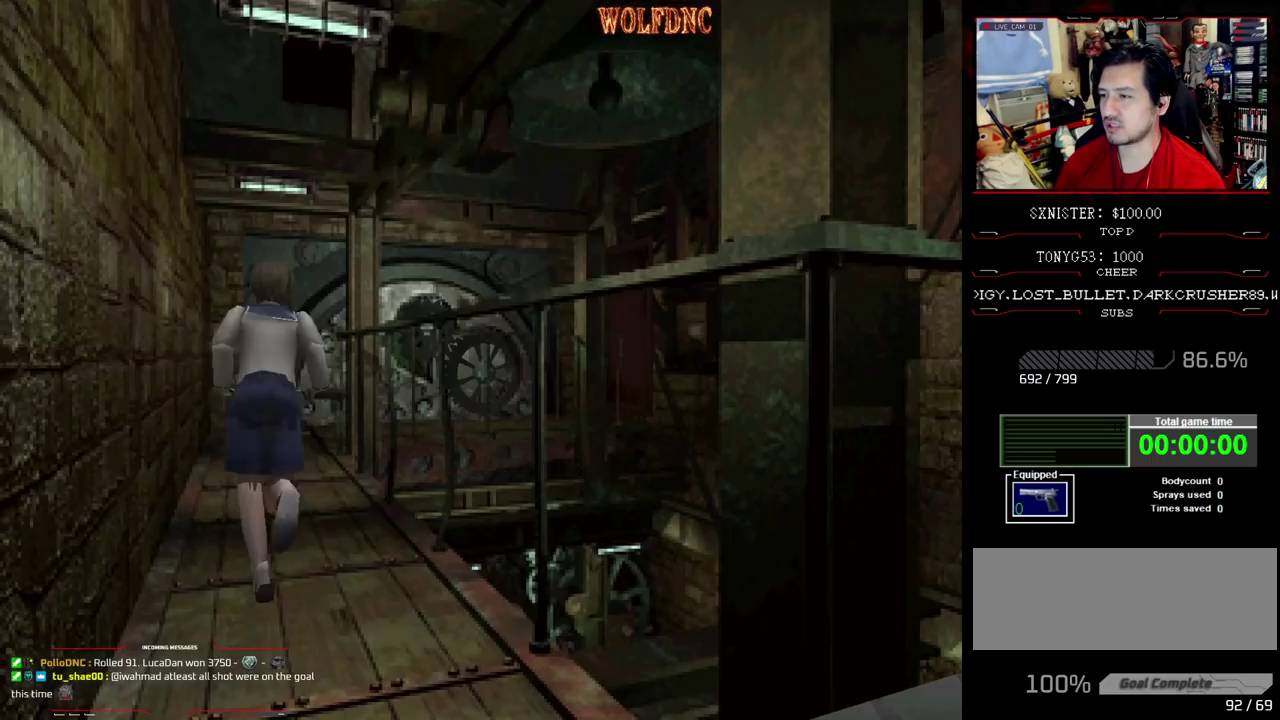
{"dt_ms": 500, "buttons": ["SQUARE", "DPAD_UP"], "events": [[383, "DPAD_LEFT", "down"], [483, "DPAD_LEFT", "up"]]}
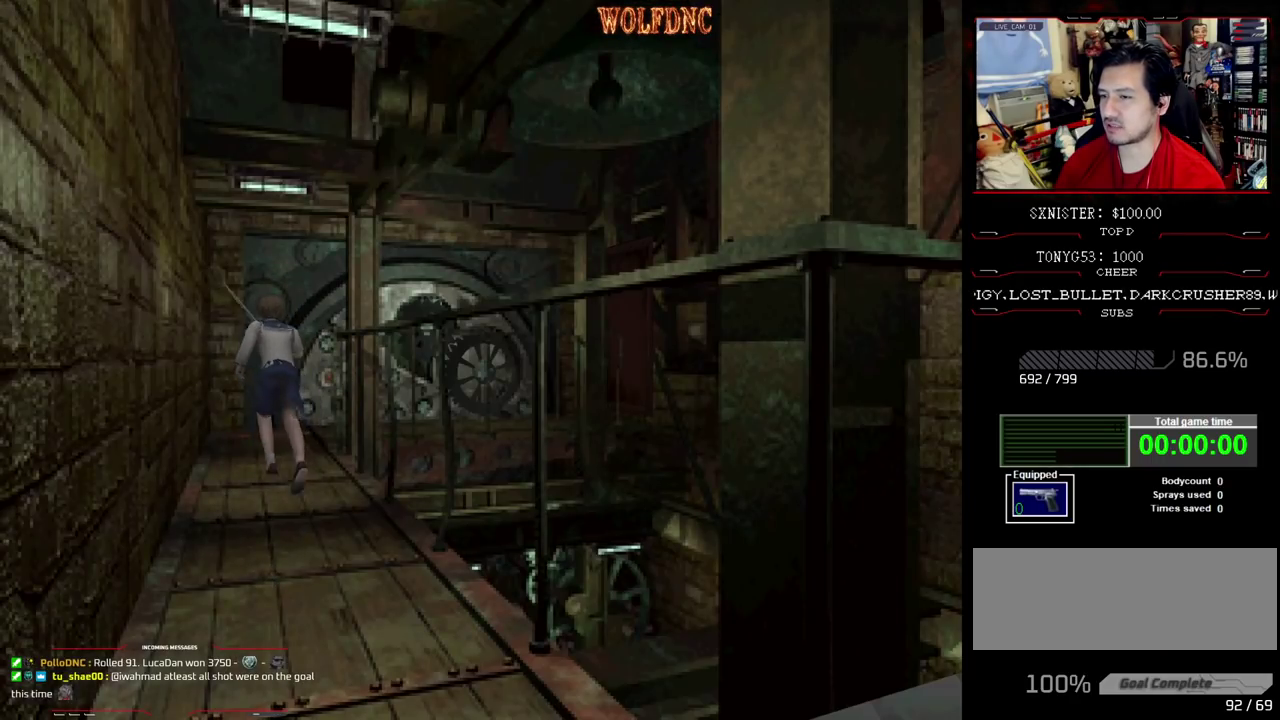
{"dt_ms": 500, "buttons": ["SQUARE", "DPAD_UP"], "events": [[350, "DPAD_RIGHT", "down"], [500, "DPAD_RIGHT", "up"]]}
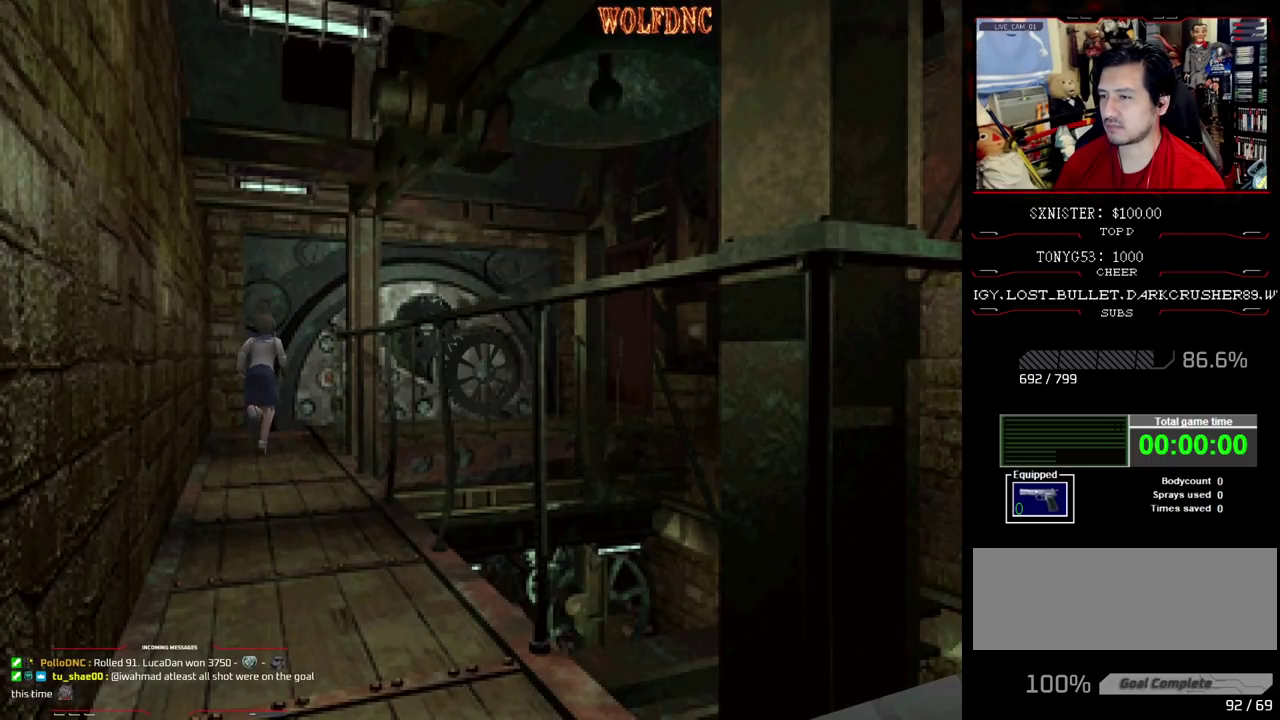
{"dt_ms": 500, "buttons": ["SQUARE", "DPAD_UP"], "events": [[83, "DPAD_RIGHT", "down"], [333, "DPAD_RIGHT", "up"]]}
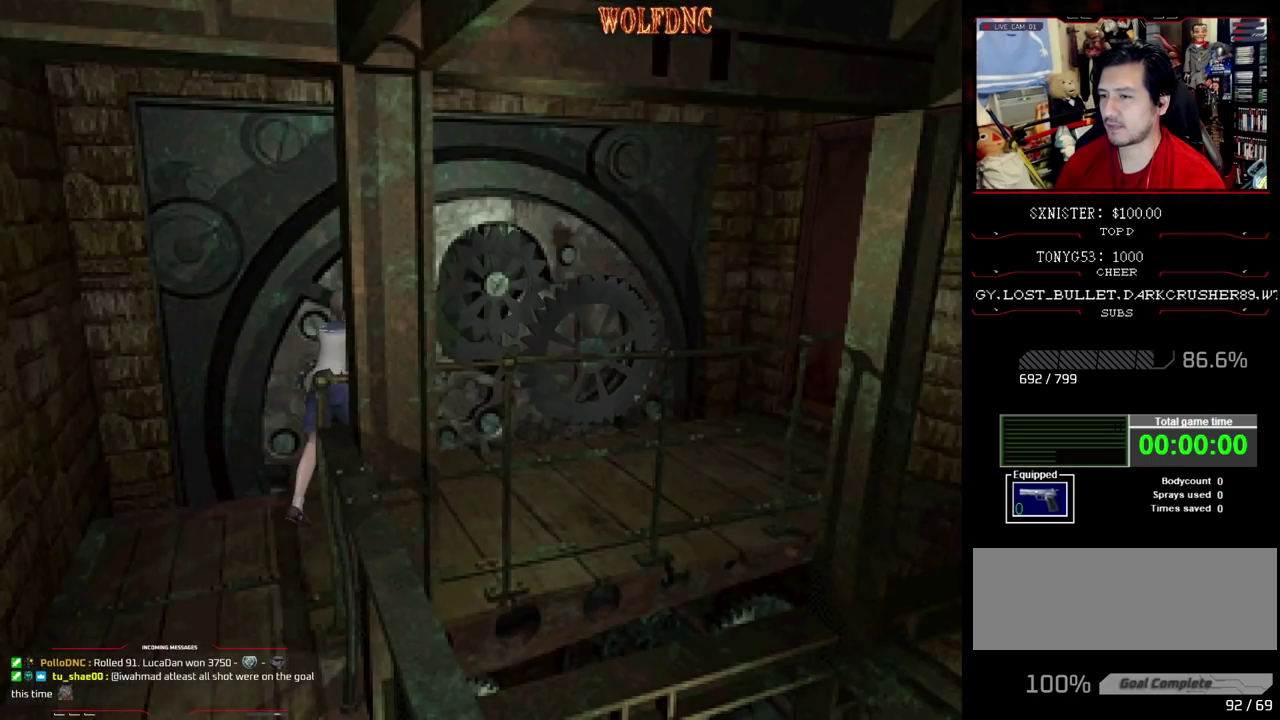
{"dt_ms": 500, "buttons": [], "events": [[50, "DPAD_LEFT", "down"], [250, "SQUARE", "up"], [300, "DPAD_UP", "up"], [333, "DPAD_LEFT", "up"]]}
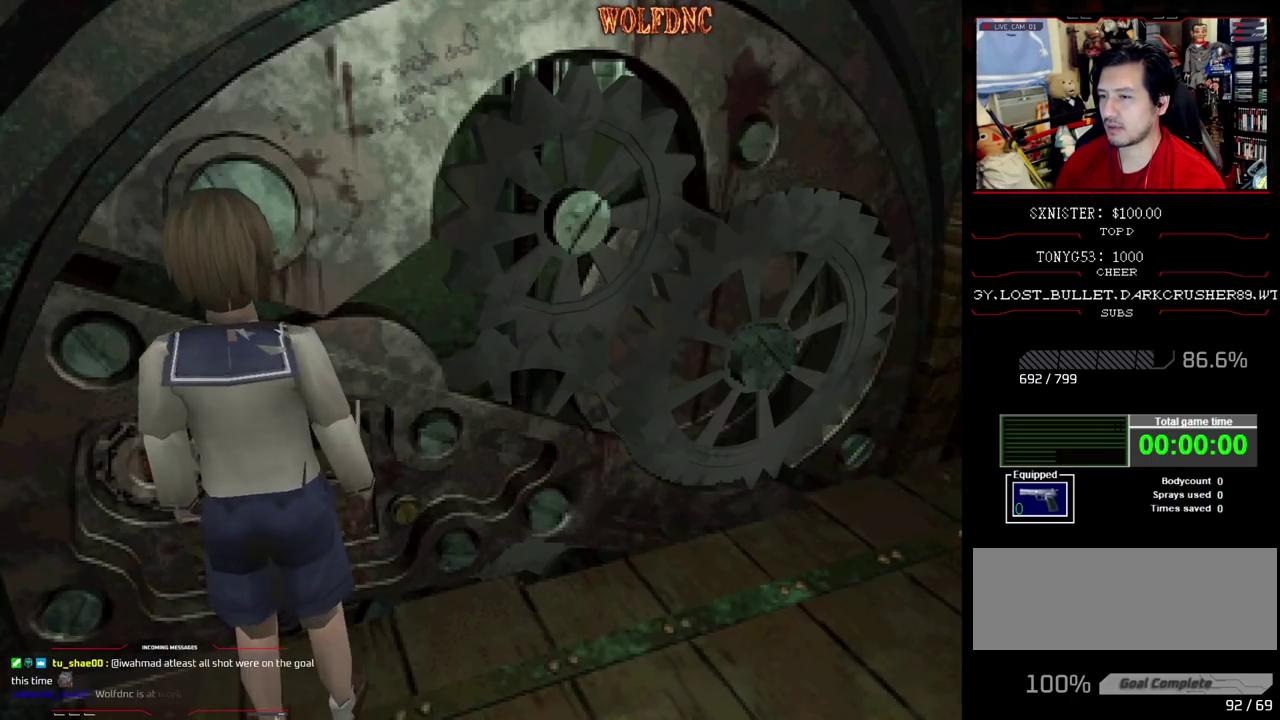
{"dt_ms": 500, "buttons": ["DPAD_DOWN"], "events": [[483, "DPAD_DOWN", "down"]]}
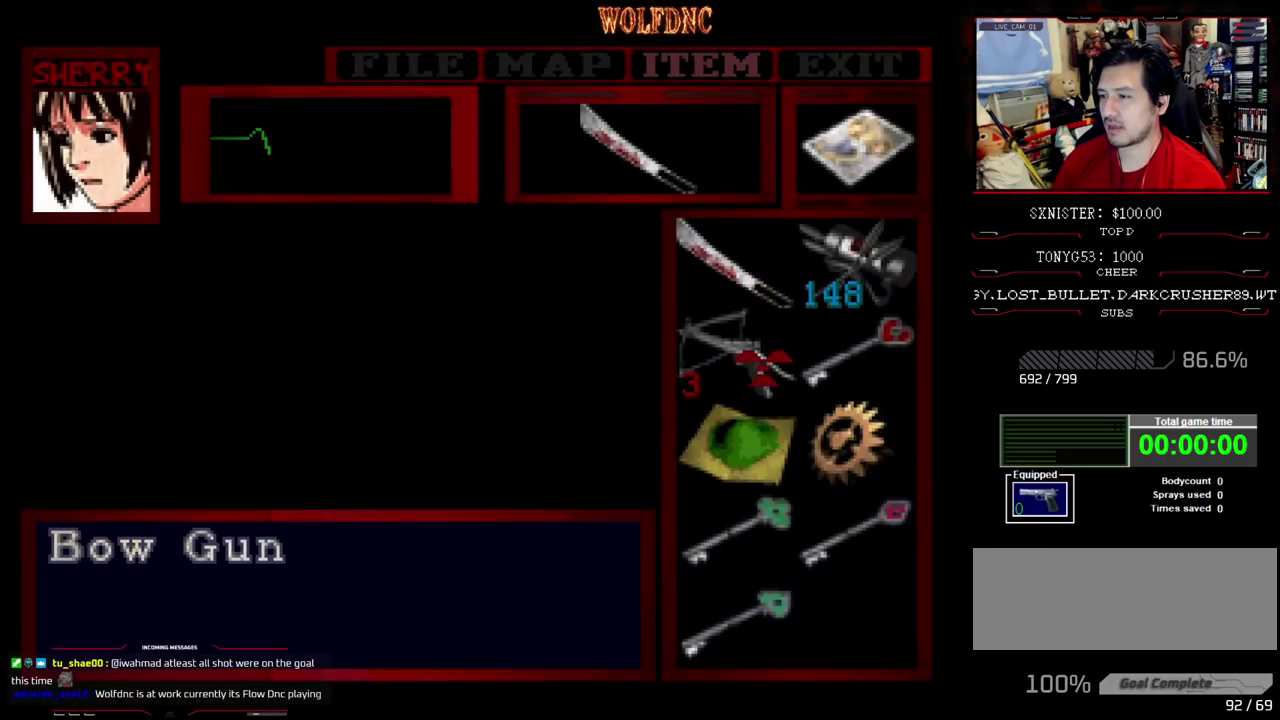
{"dt_ms": 500, "buttons": [], "events": [[50, "DPAD_DOWN", "up"], [133, "DPAD_DOWN", "down"], [183, "DPAD_DOWN", "up"], [283, "DPAD_DOWN", "down"], [333, "DPAD_DOWN", "up"], [417, "DPAD_RIGHT", "down"], [467, "DPAD_RIGHT", "up"]]}